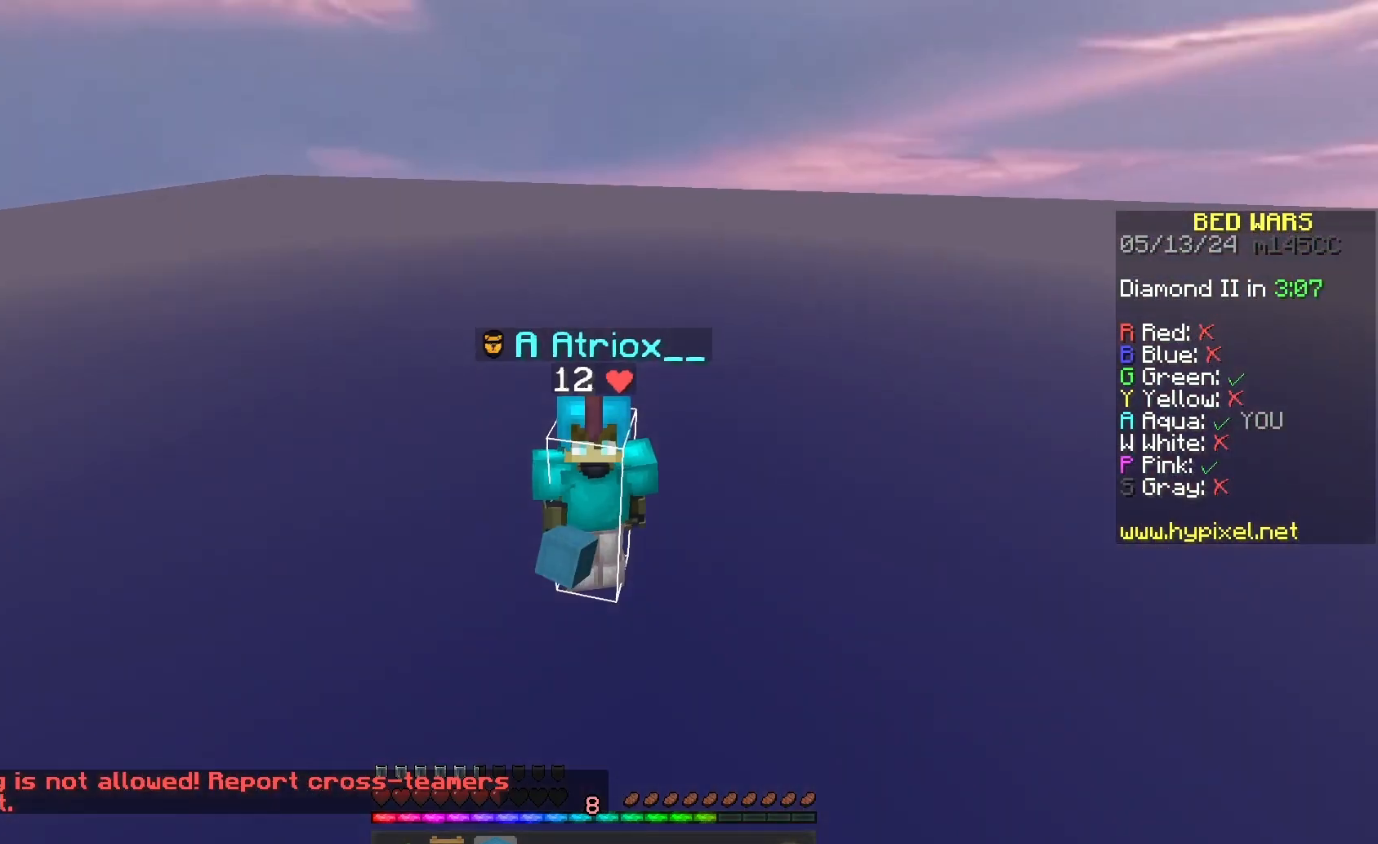
Gameplay with keyboard and mouse; each line is a JSON object with the keys and mouse buttons held at the frame after it. "events" lists presses ("down") and releases ("up") of "a", "d", "s", "space", "w", "mouse_left" and "mouse_right" between this image and that frame as [ms after this image, input, new state], when the widget could be followed in between. "mouse_left", "mouse_right" = the "left", "right" buttons of the "mouse" list. No other keys are recorded. Fast repeated clicks can show as one long hold. Mouse movement is not recorded.
{"keys": [], "mouse": [], "events": []}
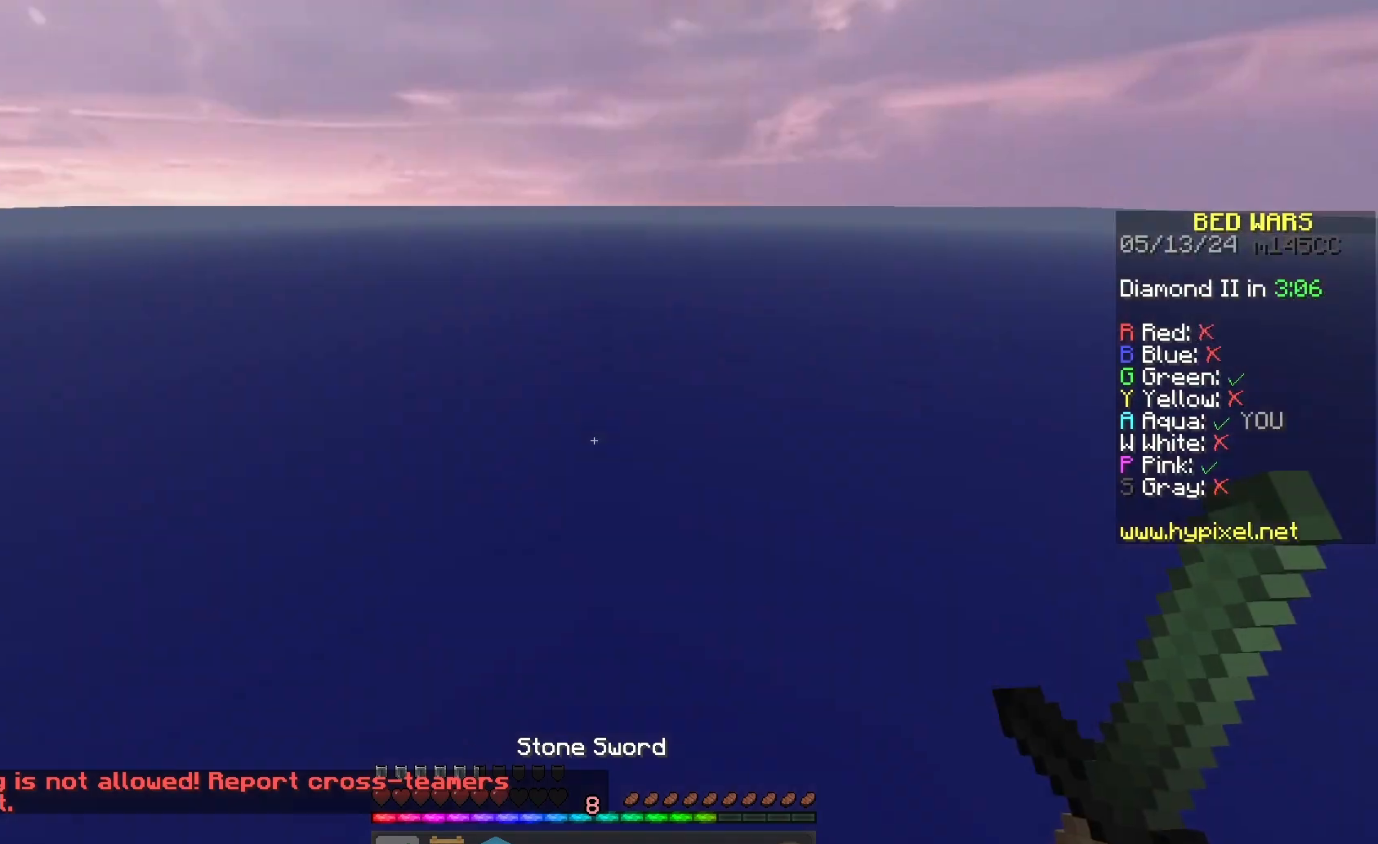
{"keys": ["w"], "mouse": [], "events": [[367, "w", "down"]]}
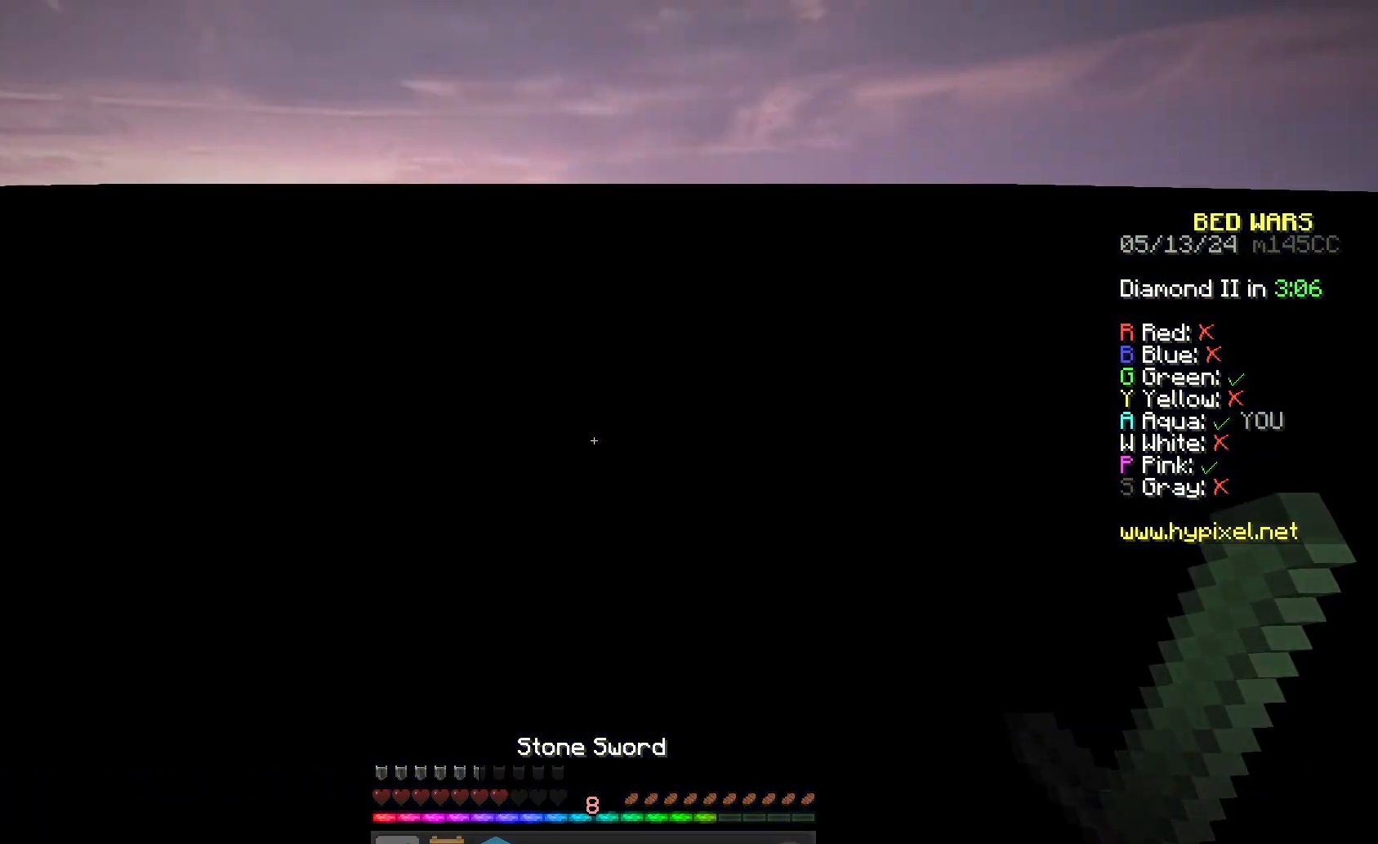
{"keys": ["w"], "mouse": ["left"], "events": [[233, "a", "down"], [233, "mouse_left", "down"], [333, "mouse_left", "up"], [433, "mouse_left", "down"], [467, "a", "up"]]}
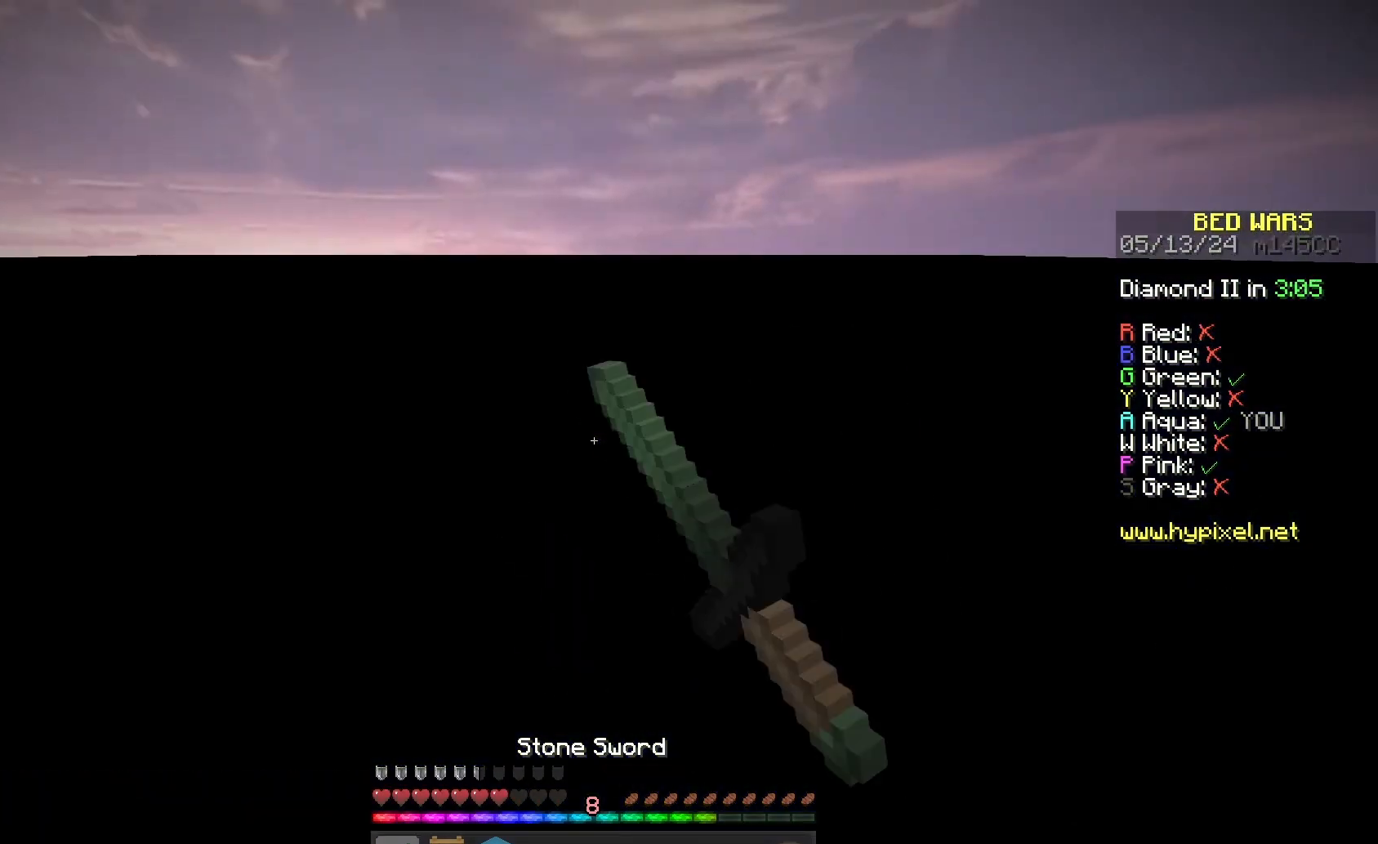
{"keys": [], "mouse": [], "events": [[67, "mouse_left", "up"], [133, "mouse_left", "down"], [233, "mouse_left", "up"], [333, "mouse_left", "down"], [433, "mouse_left", "up"], [500, "w", "up"]]}
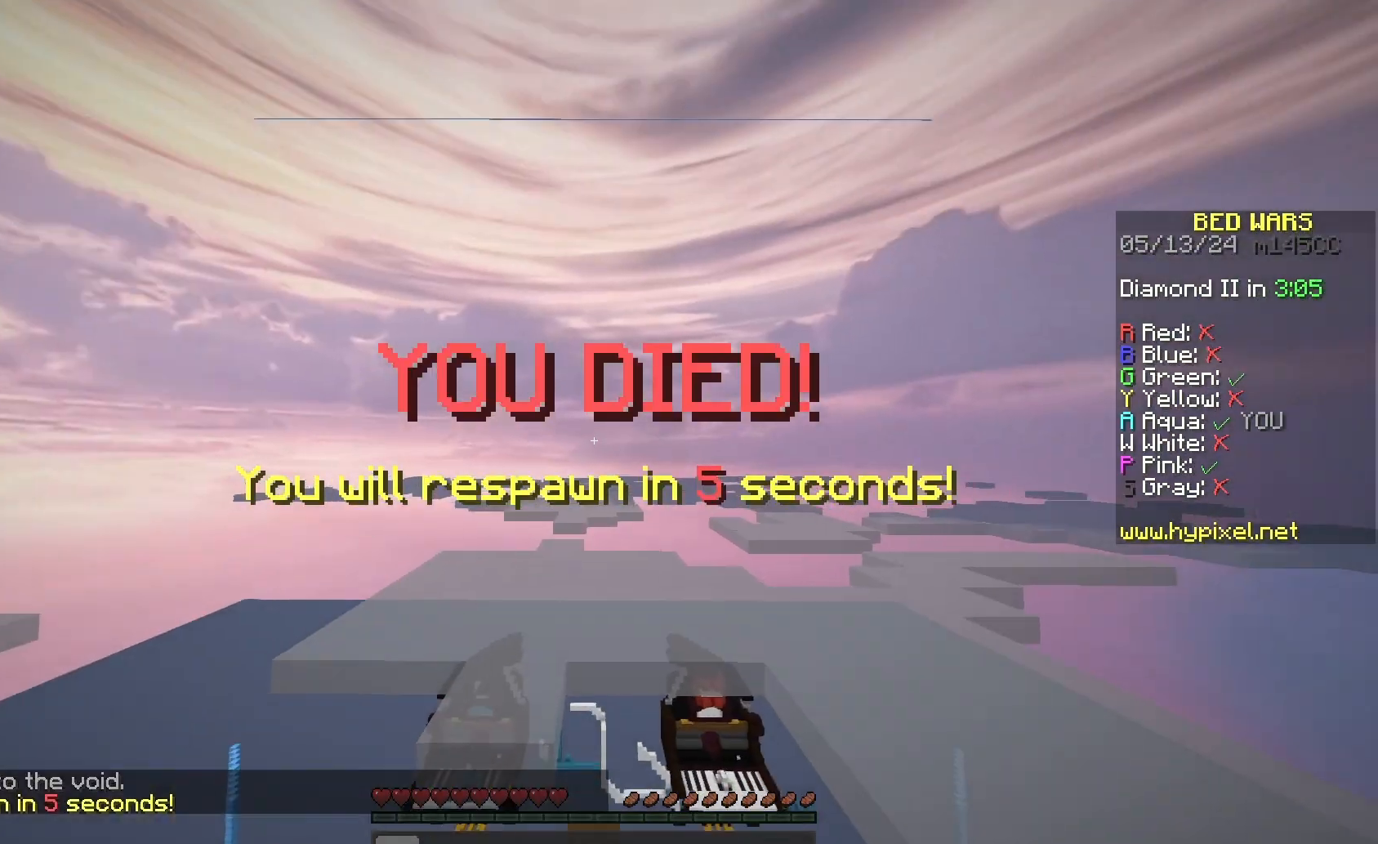
{"keys": [], "mouse": ["left"], "events": [[67, "mouse_left", "down"], [100, "s", "down"], [133, "mouse_left", "up"], [200, "mouse_left", "down"], [367, "s", "up"]]}
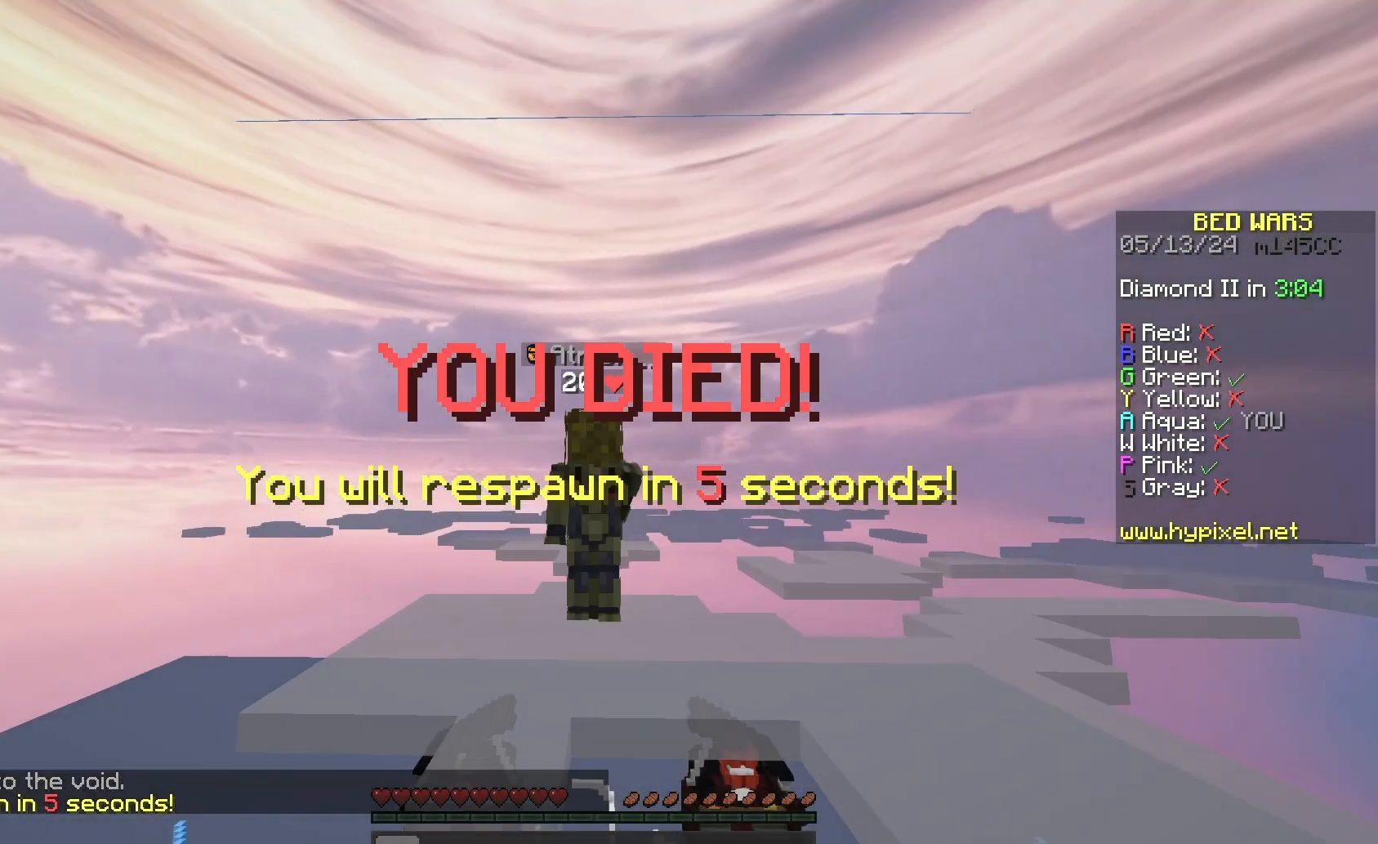
{"keys": [], "mouse": [], "events": [[167, "mouse_left", "up"], [333, "mouse_left", "down"], [433, "mouse_left", "up"]]}
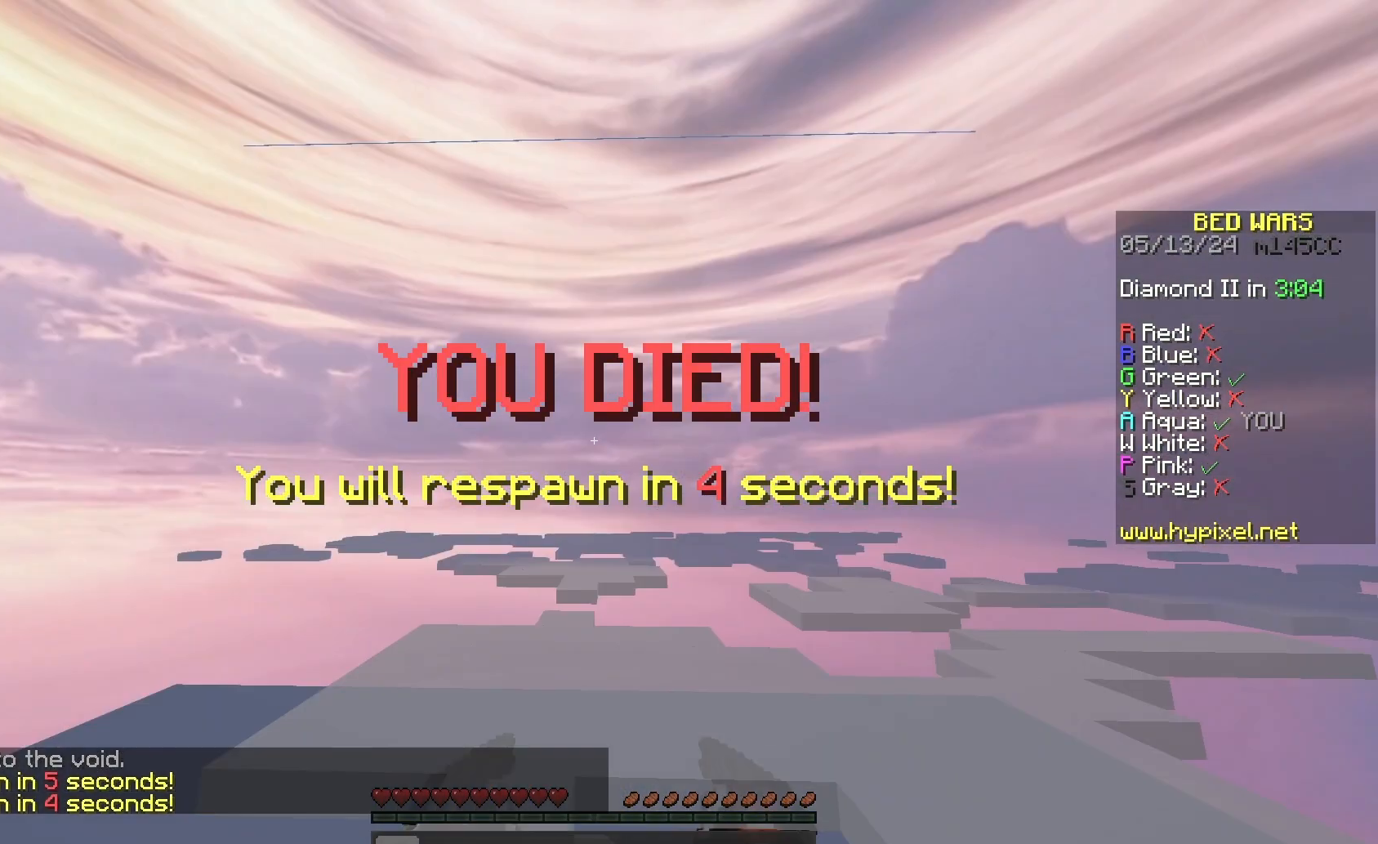
{"keys": ["w"], "mouse": [], "events": [[200, "w", "down"]]}
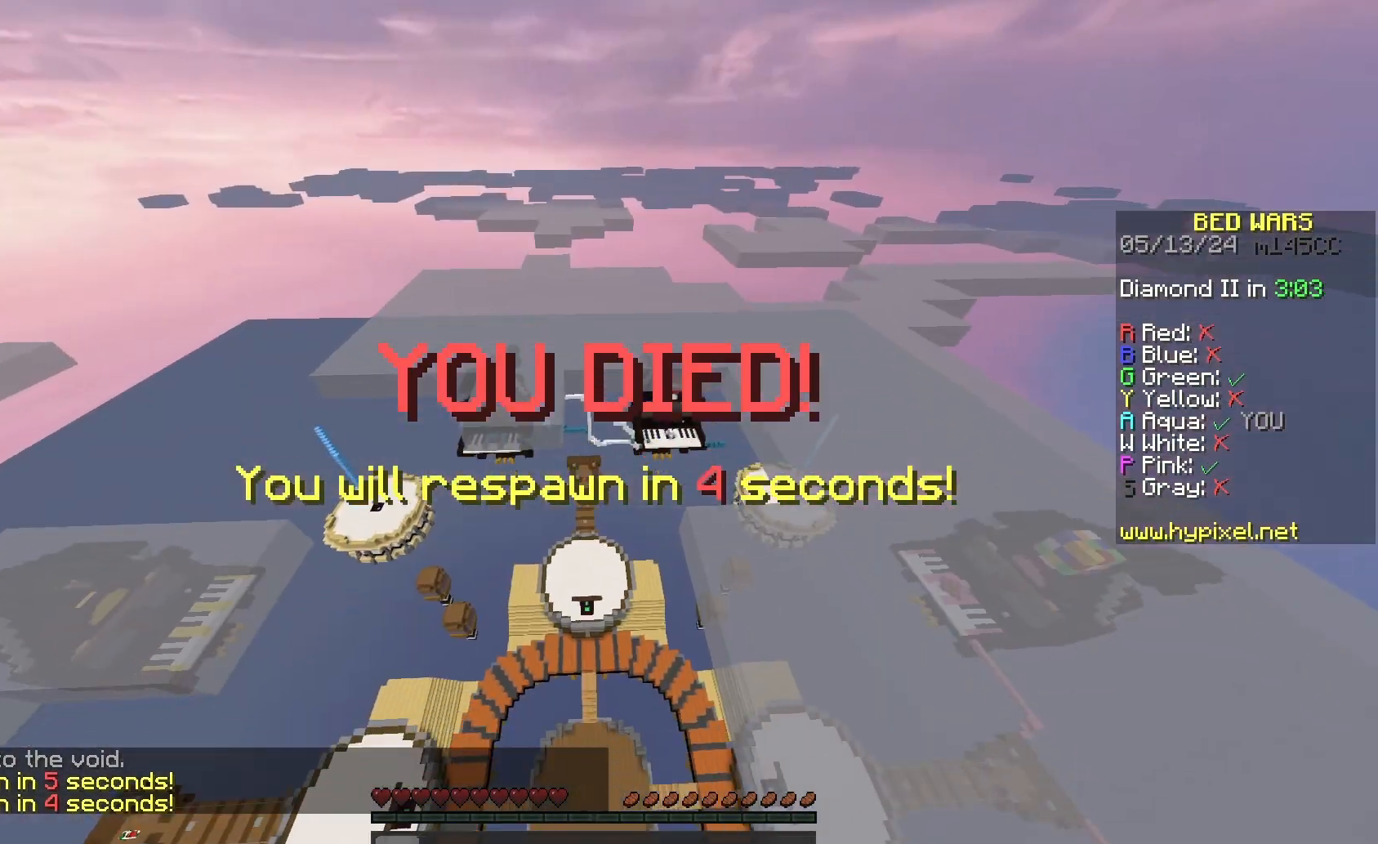
{"keys": ["w"], "mouse": [], "events": []}
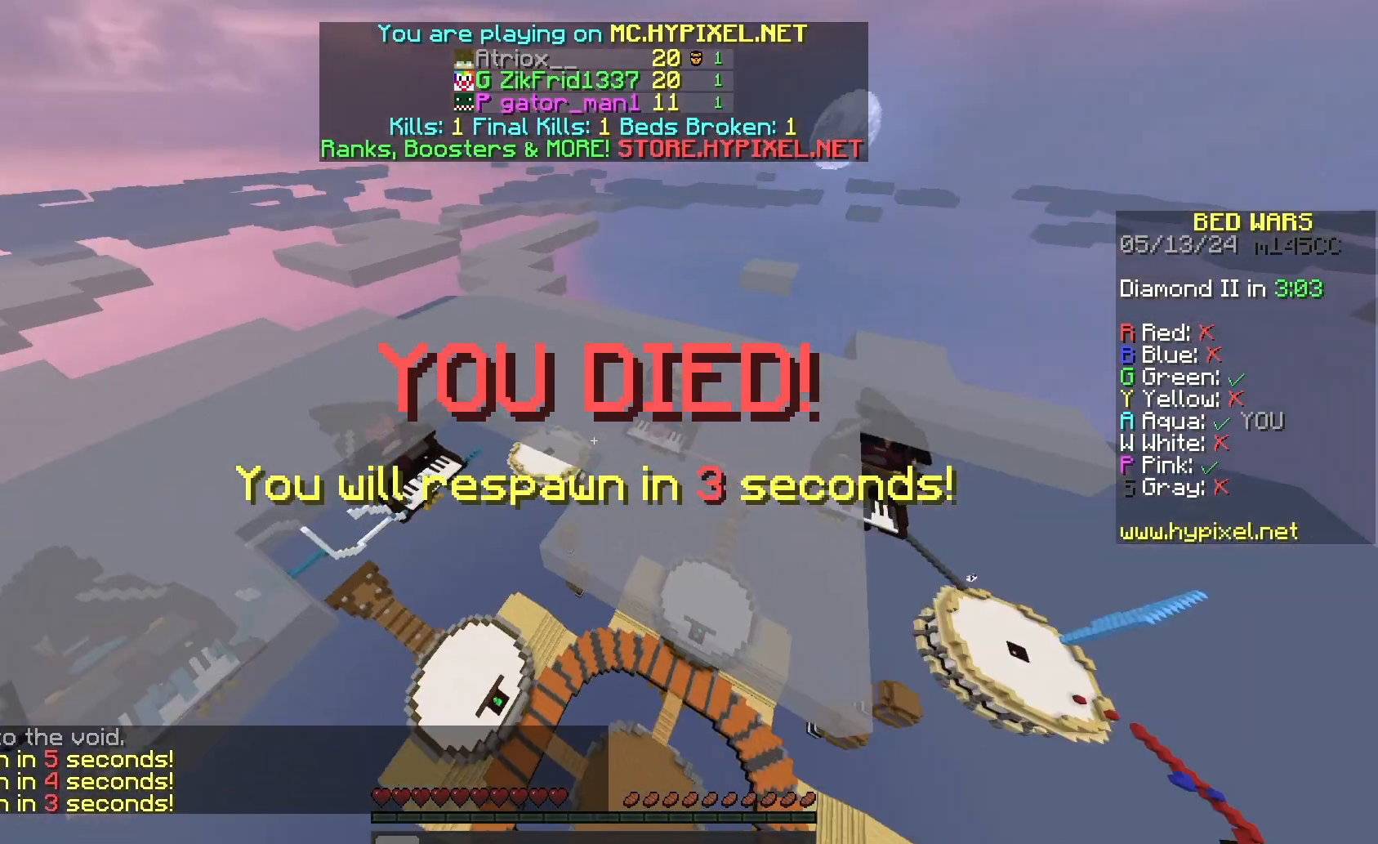
{"keys": ["w"], "mouse": [], "events": []}
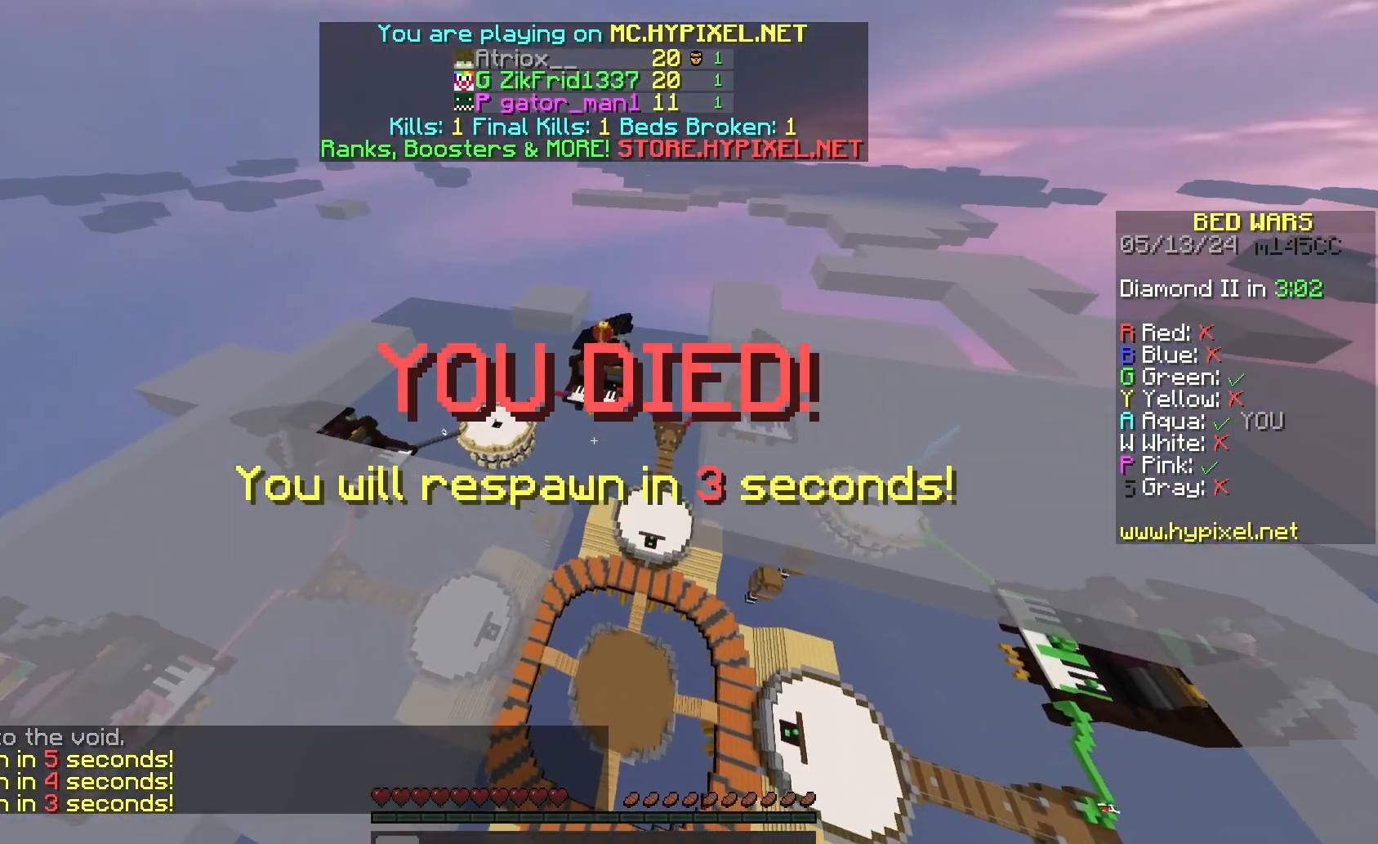
{"keys": ["d", "w"], "mouse": [], "events": [[200, "d", "down"]]}
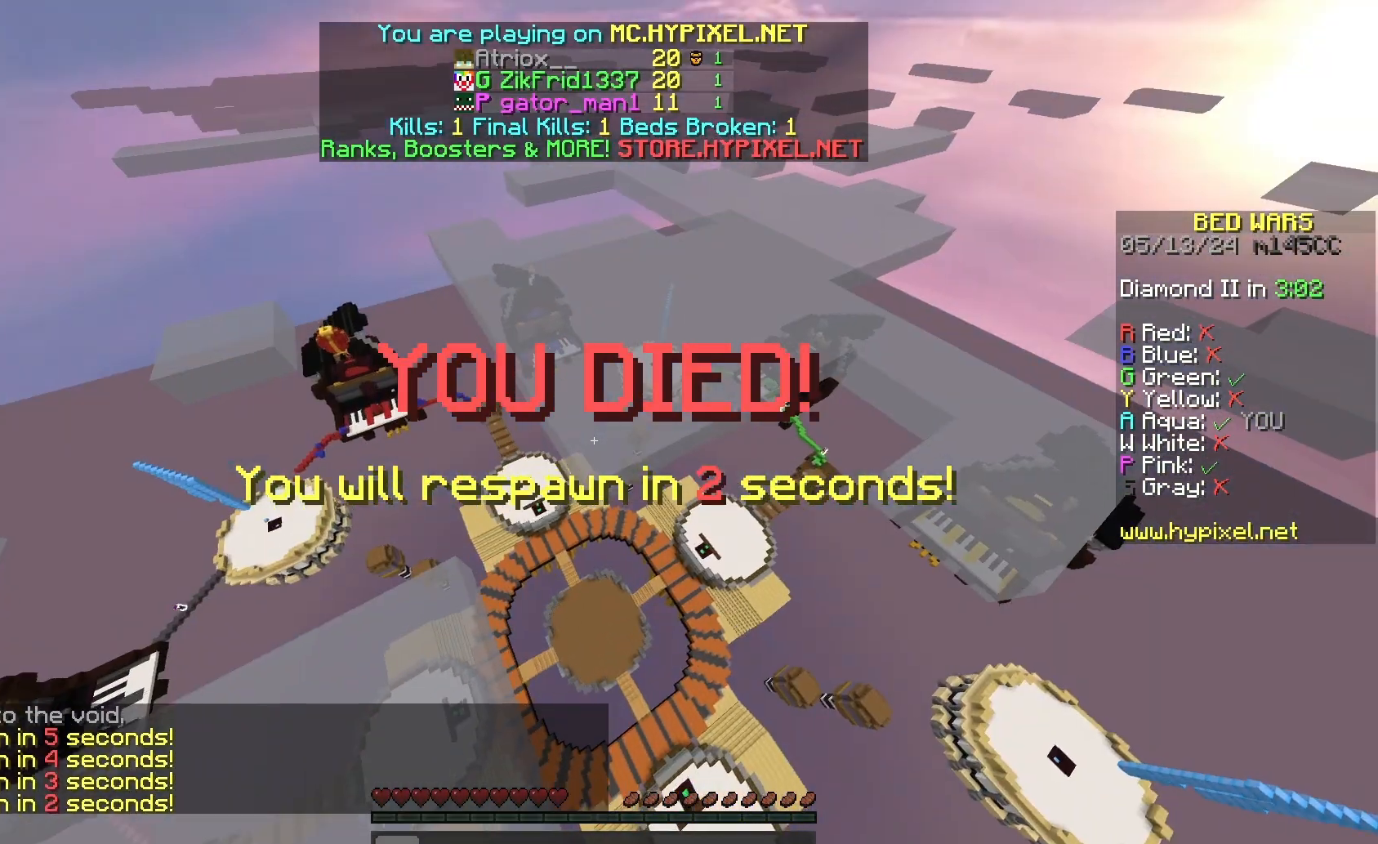
{"keys": ["d", "w"], "mouse": [], "events": []}
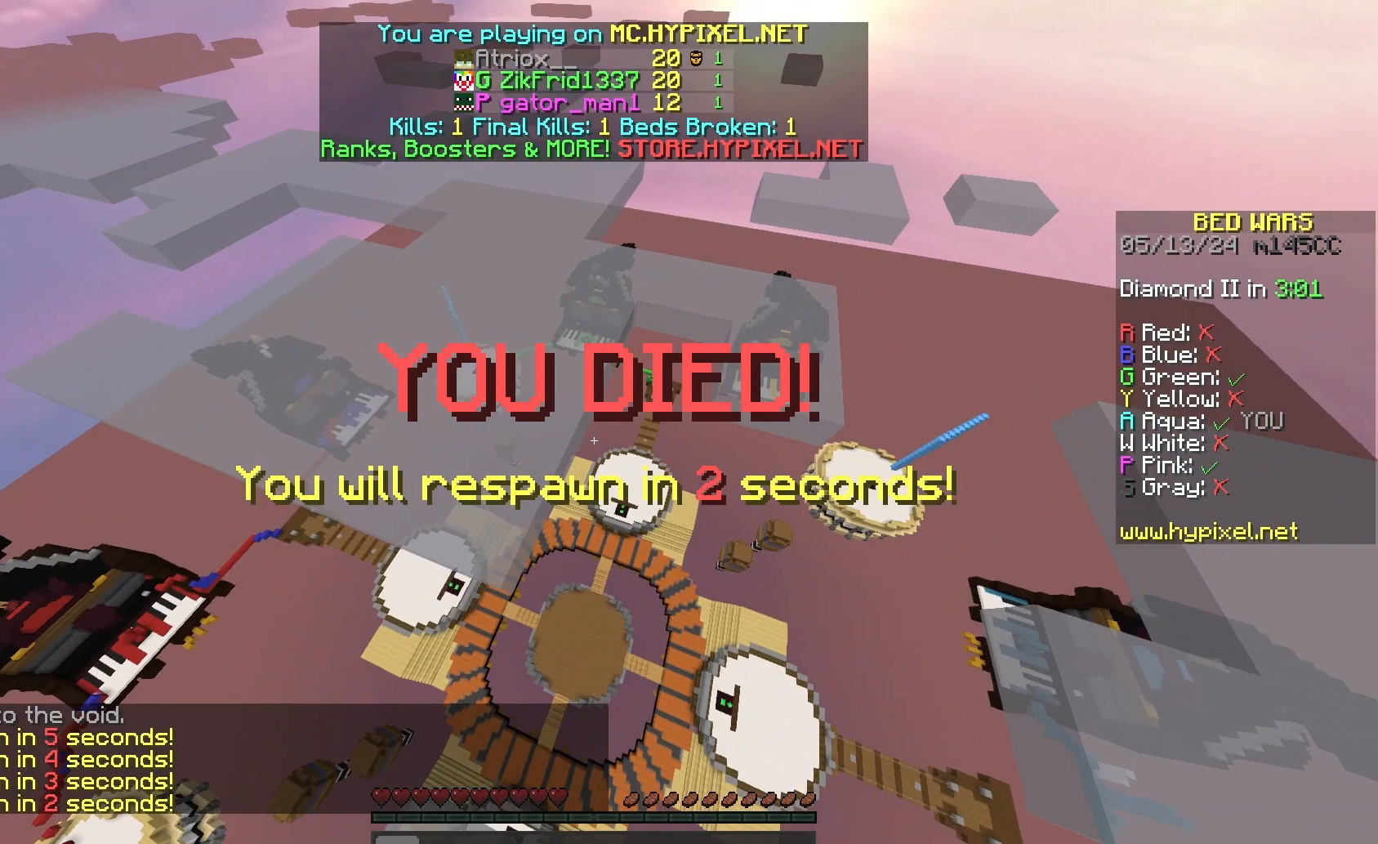
{"keys": ["d"], "mouse": [], "events": [[167, "w", "up"]]}
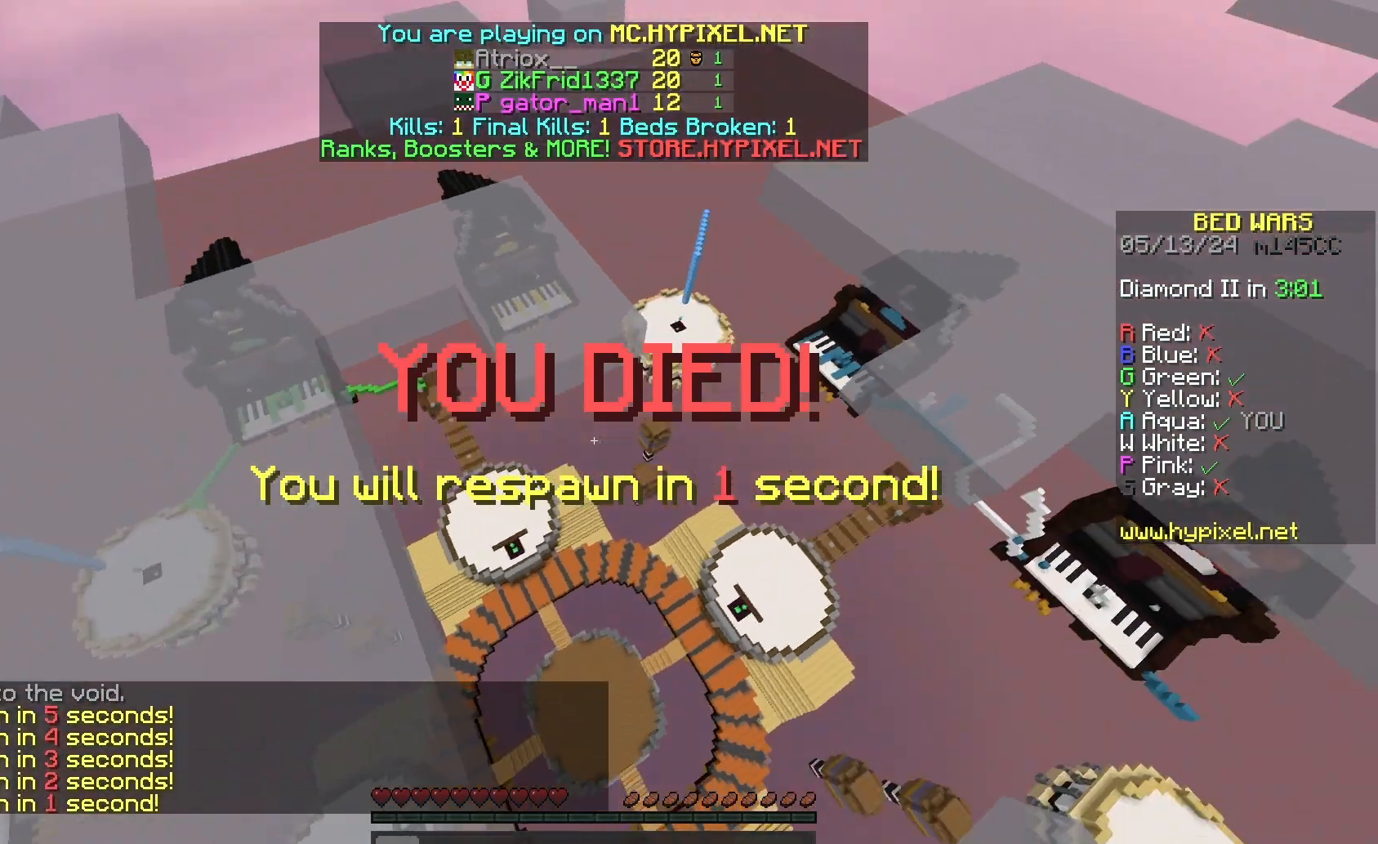
{"keys": ["d"], "mouse": [], "events": []}
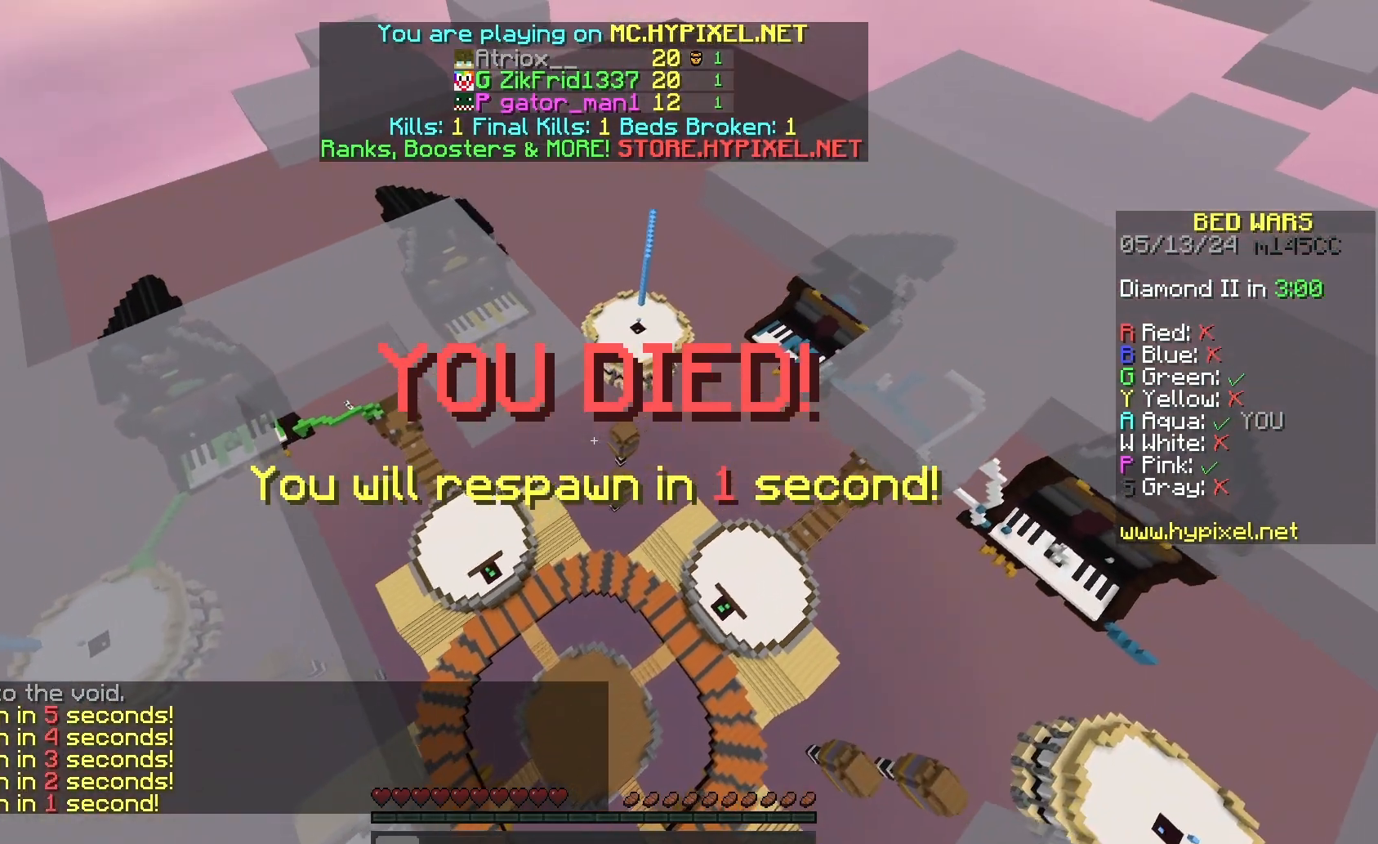
{"keys": ["s"], "mouse": [], "events": [[200, "d", "up"], [433, "s", "down"]]}
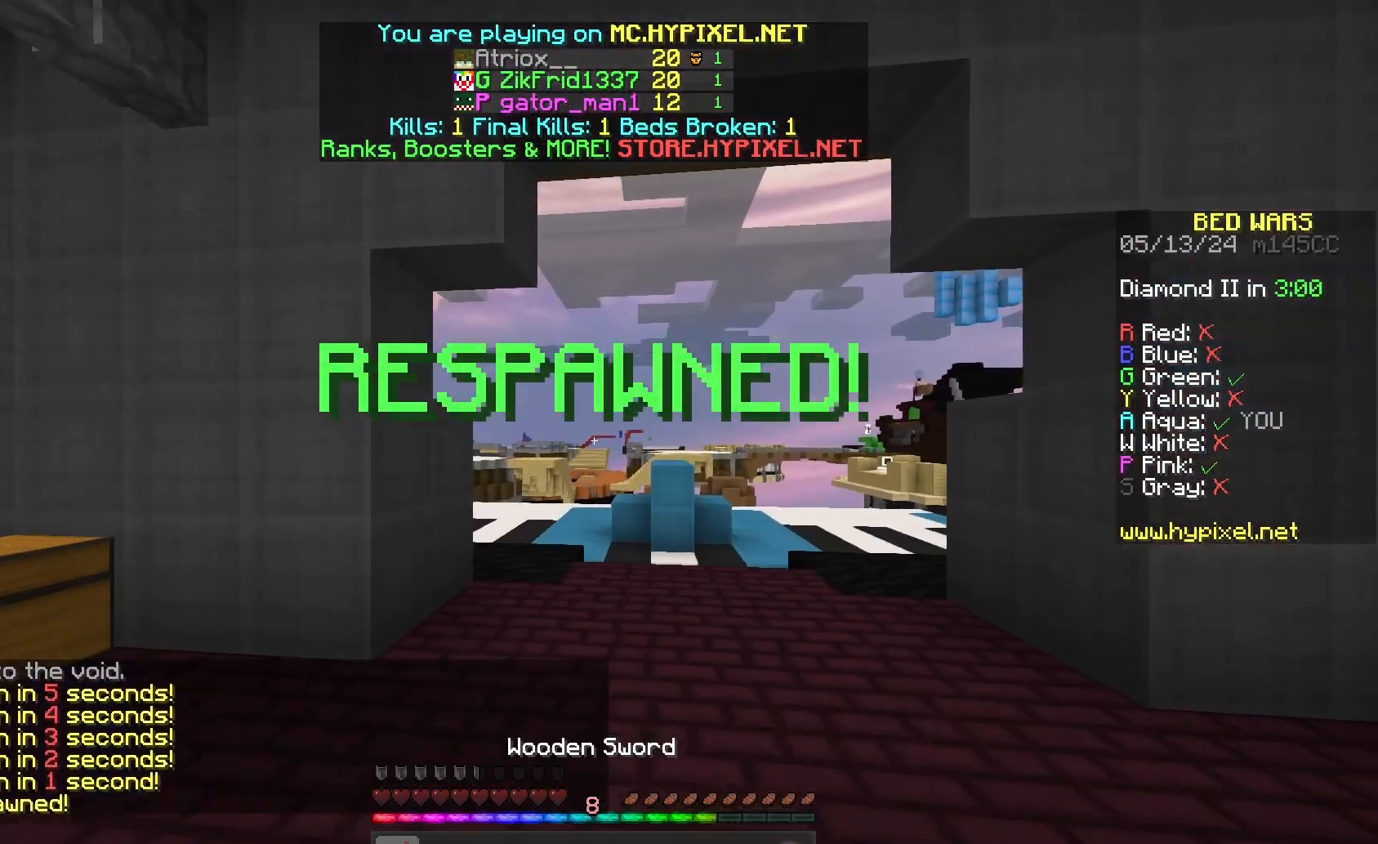
{"keys": ["w"], "mouse": [], "events": [[233, "s", "up"], [300, "w", "down"]]}
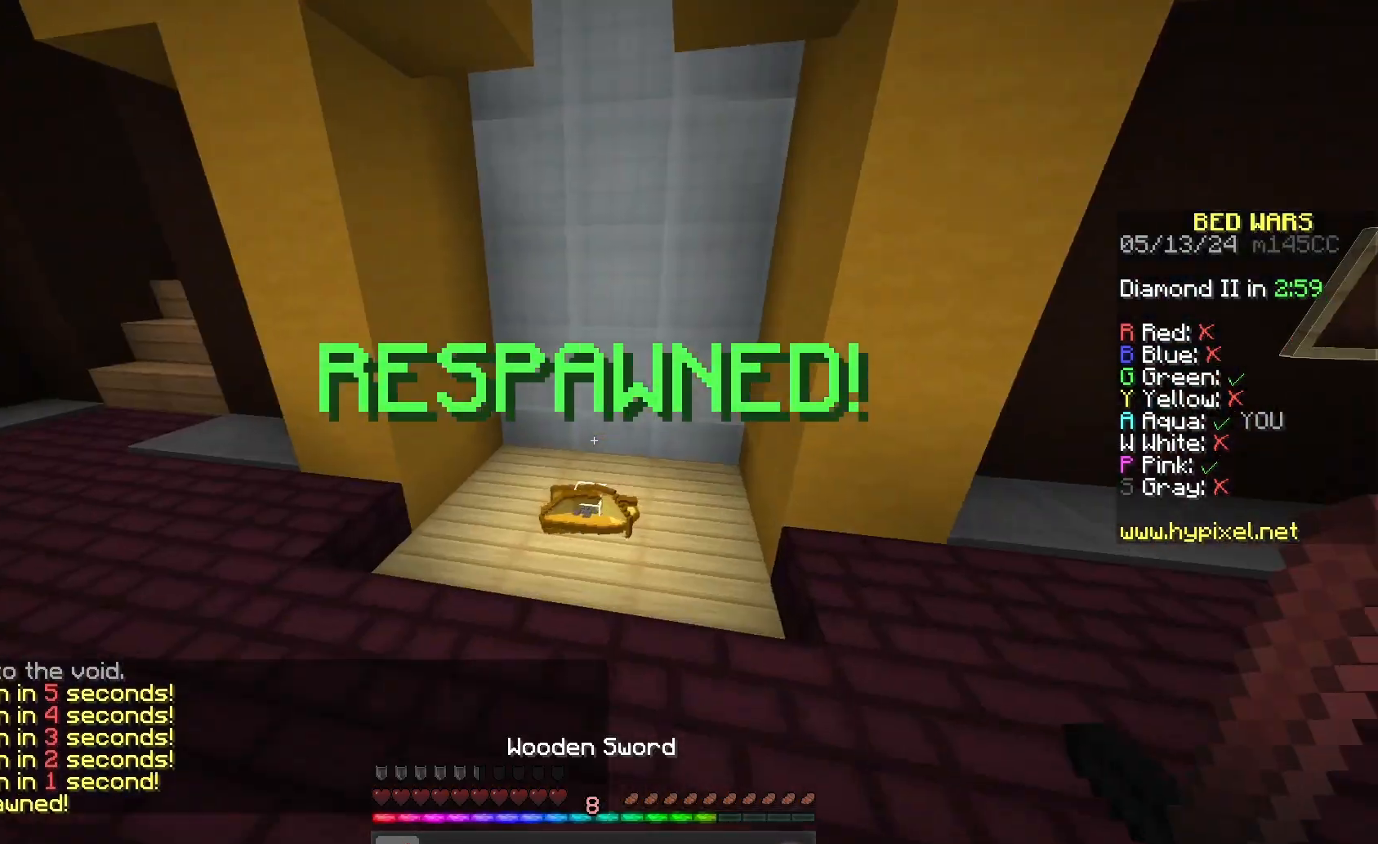
{"keys": ["a", "w"], "mouse": ["left"], "events": [[133, "mouse_left", "down"], [233, "mouse_left", "up"], [333, "mouse_left", "down"], [367, "a", "down"]]}
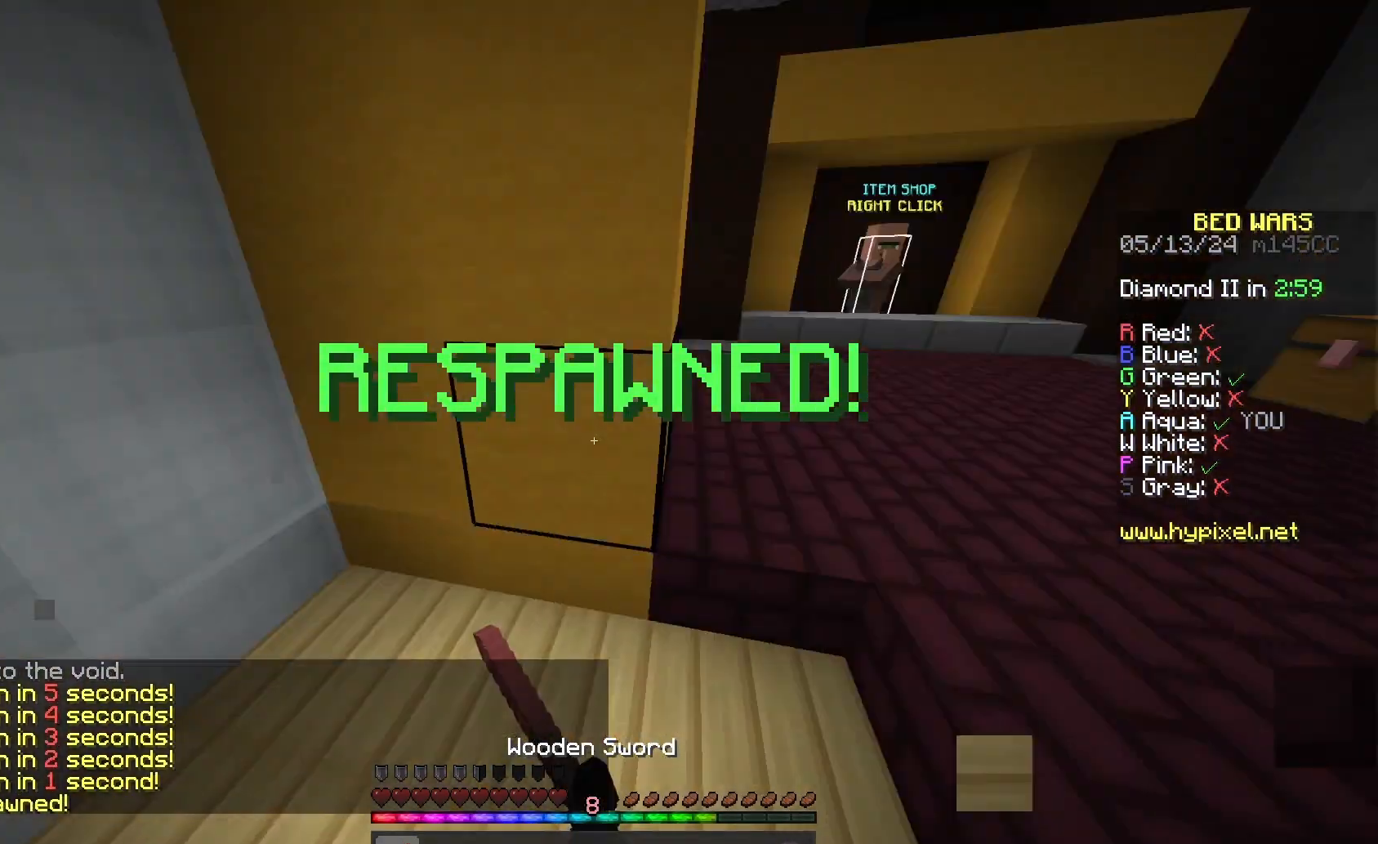
{"keys": ["space", "w"], "mouse": ["left"], "events": [[67, "a", "up"], [67, "d", "down"], [400, "d", "up"], [500, "space", "down"]]}
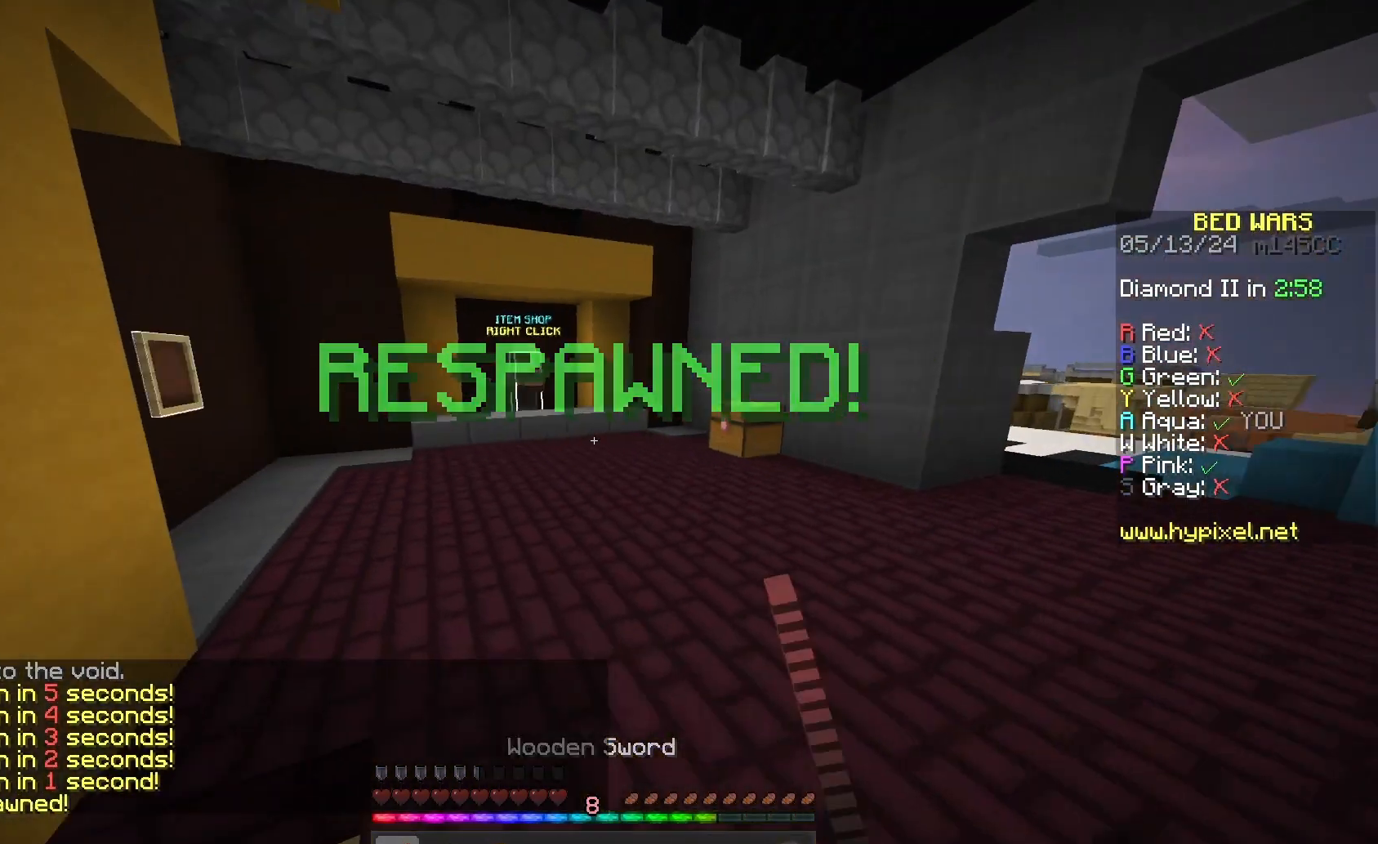
{"keys": ["w"], "mouse": [], "events": [[133, "mouse_left", "up"], [300, "space", "up"]]}
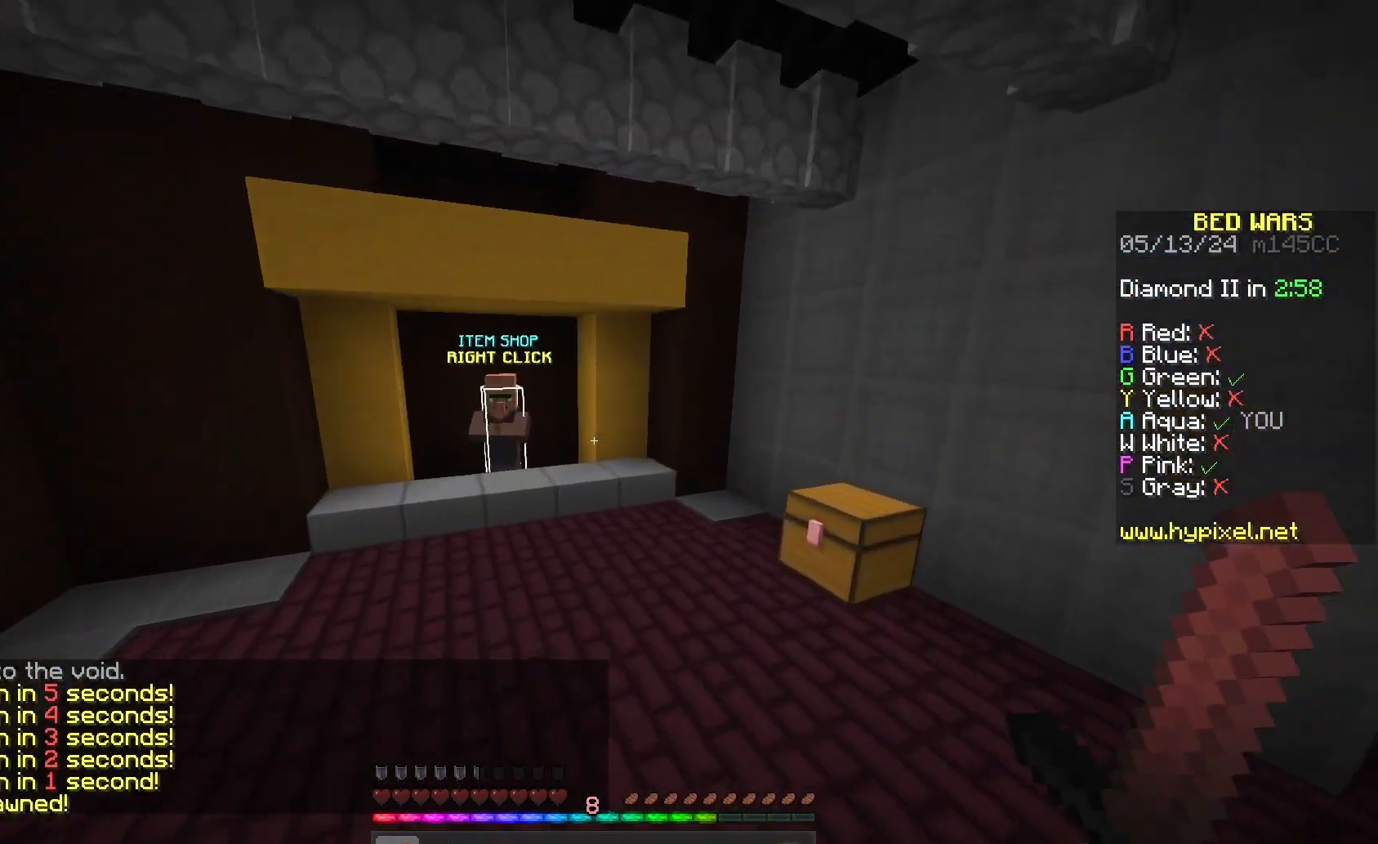
{"keys": ["a", "w"], "mouse": [], "events": [[67, "space", "down"], [300, "space", "up"], [333, "a", "down"]]}
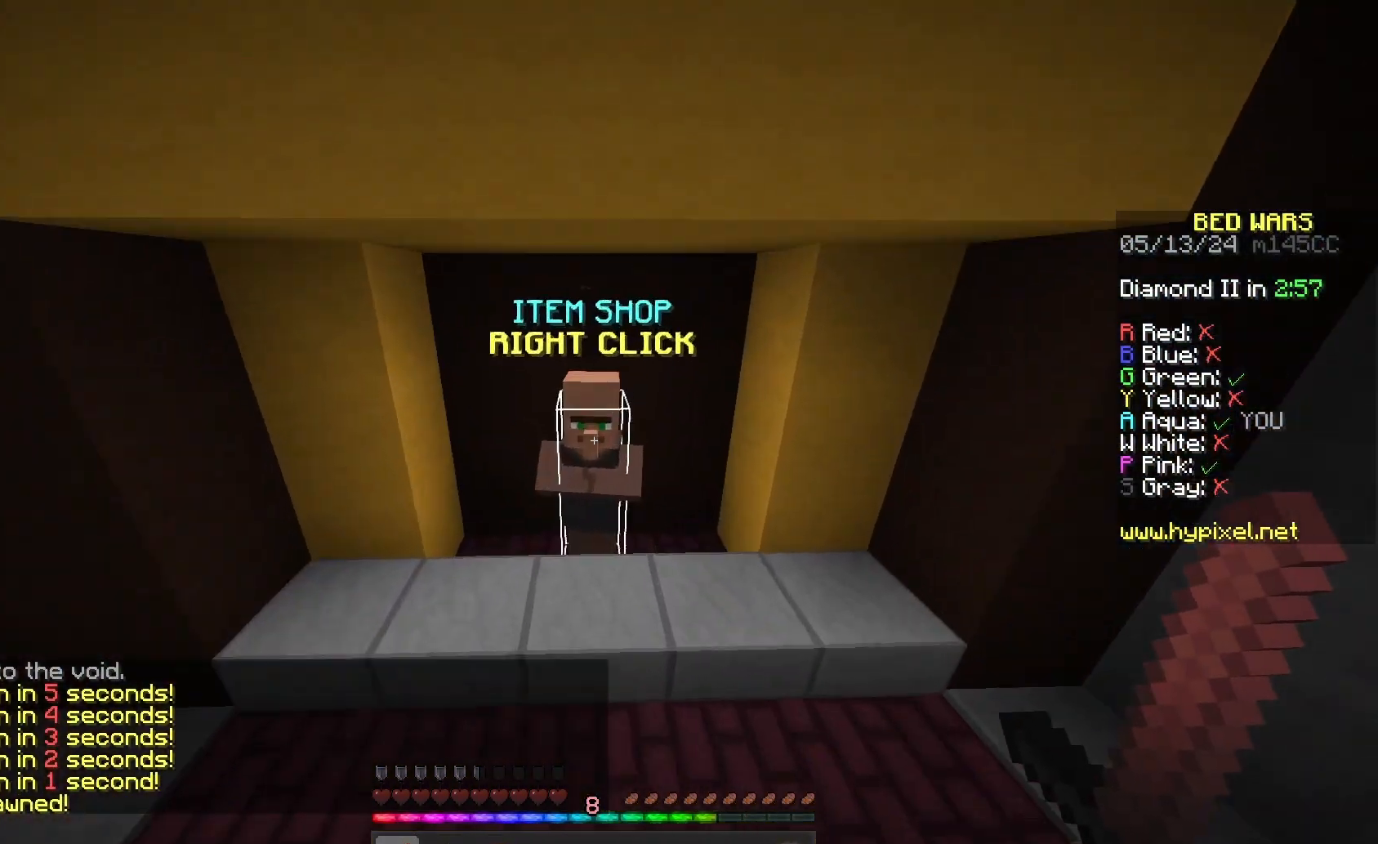
{"keys": [], "mouse": [], "events": [[33, "a", "up"], [100, "w", "up"], [167, "mouse_right", "down"], [333, "mouse_right", "up"]]}
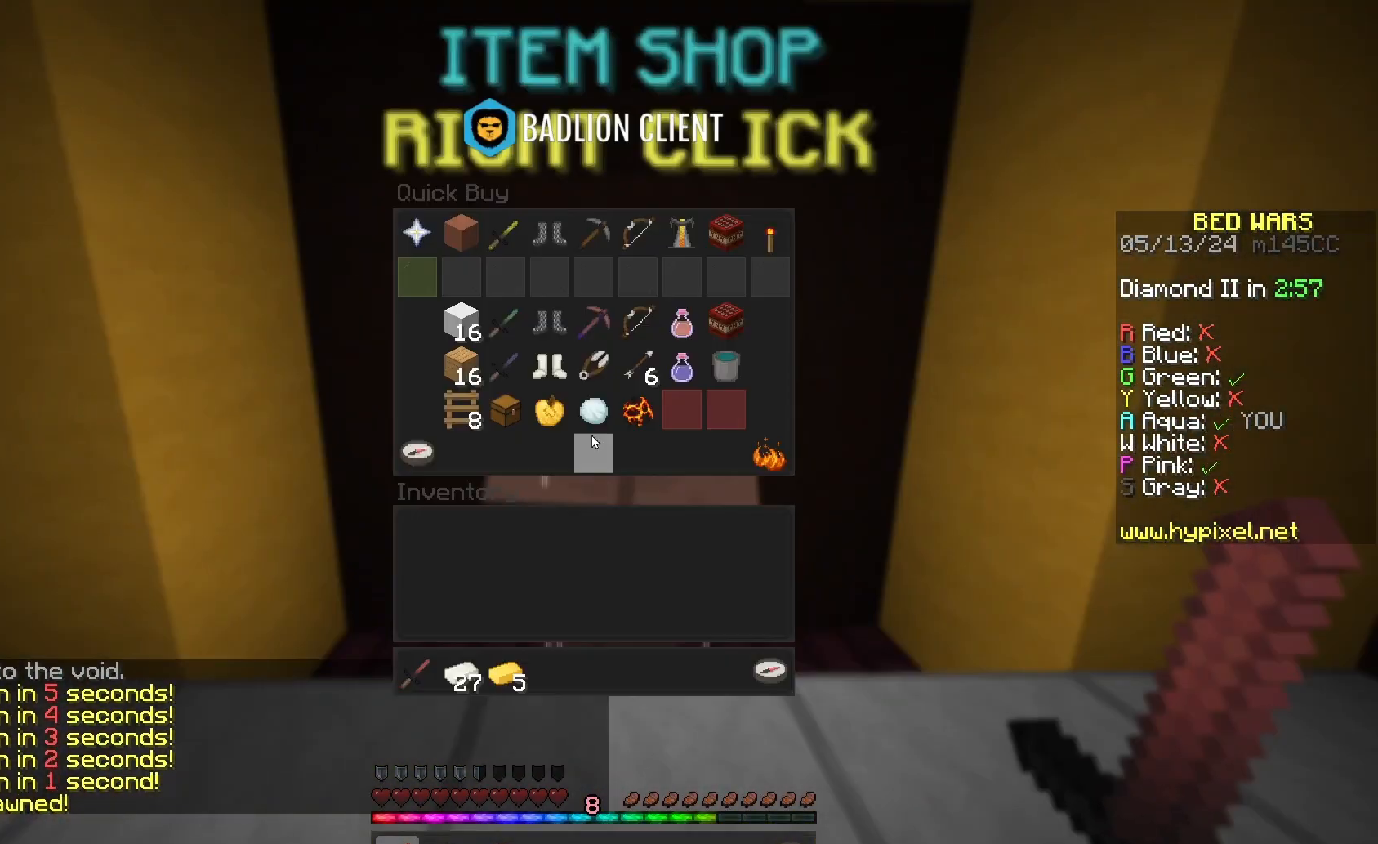
{"keys": [], "mouse": [], "events": []}
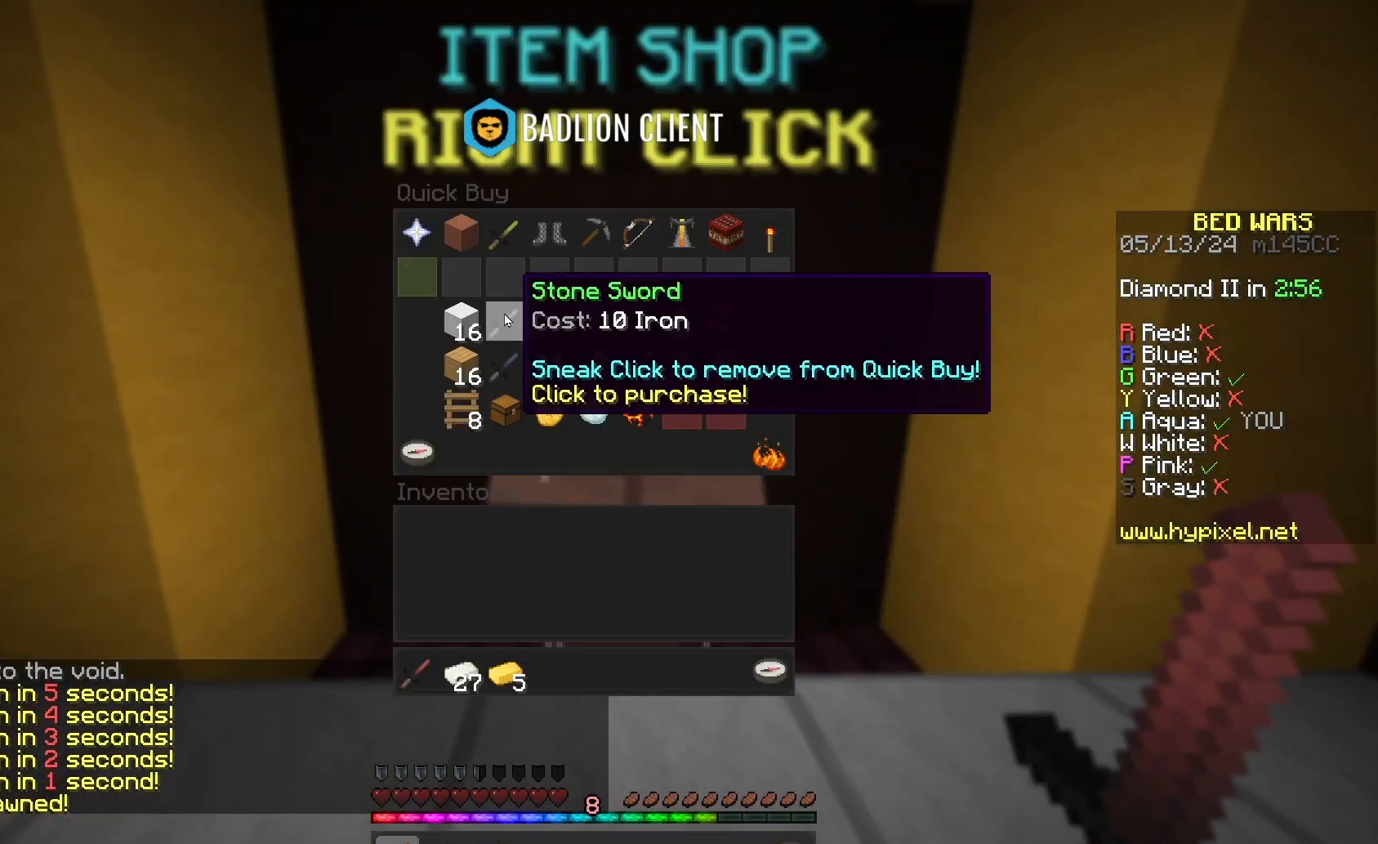
{"keys": [], "mouse": [], "events": []}
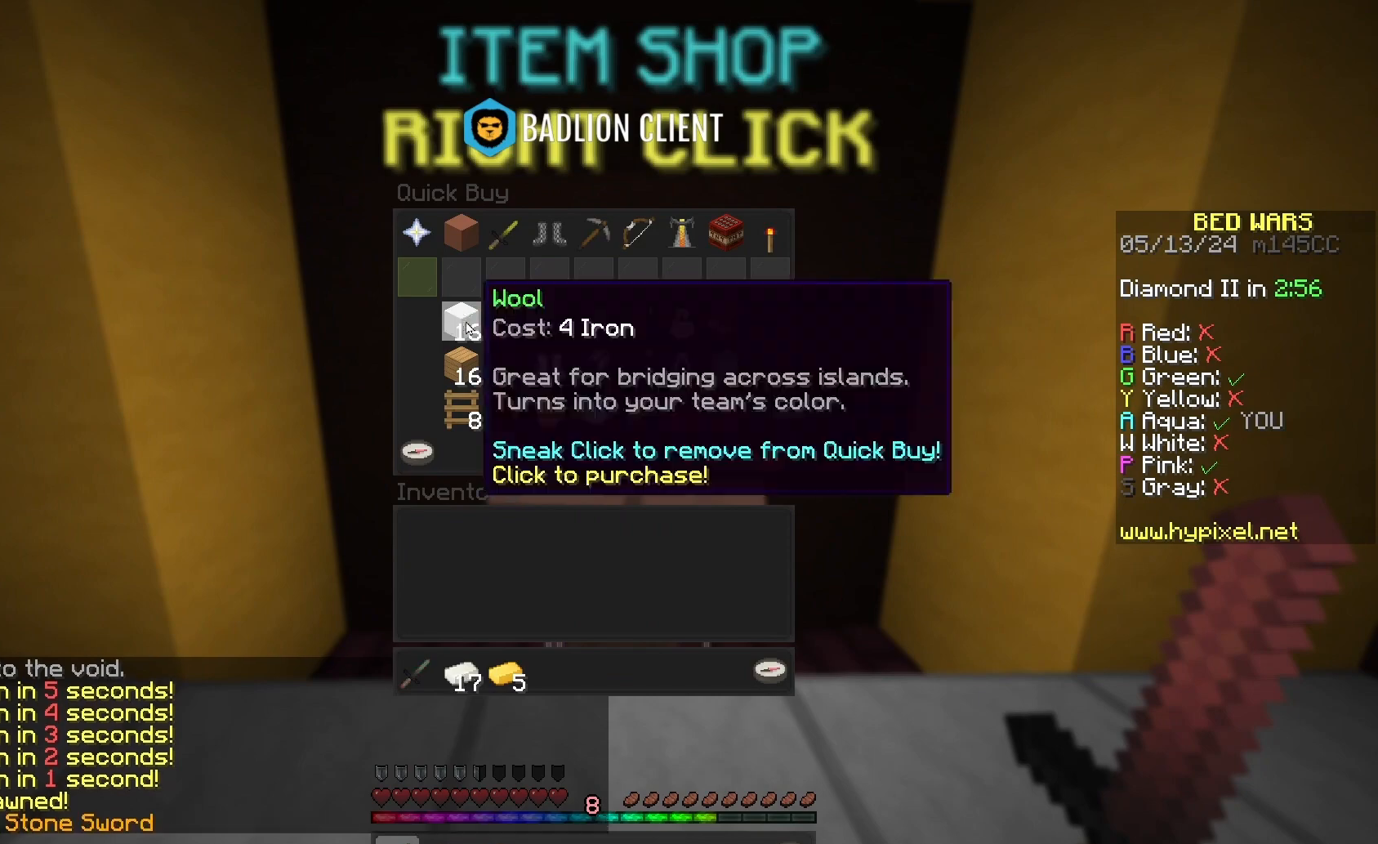
{"keys": [], "mouse": [], "events": []}
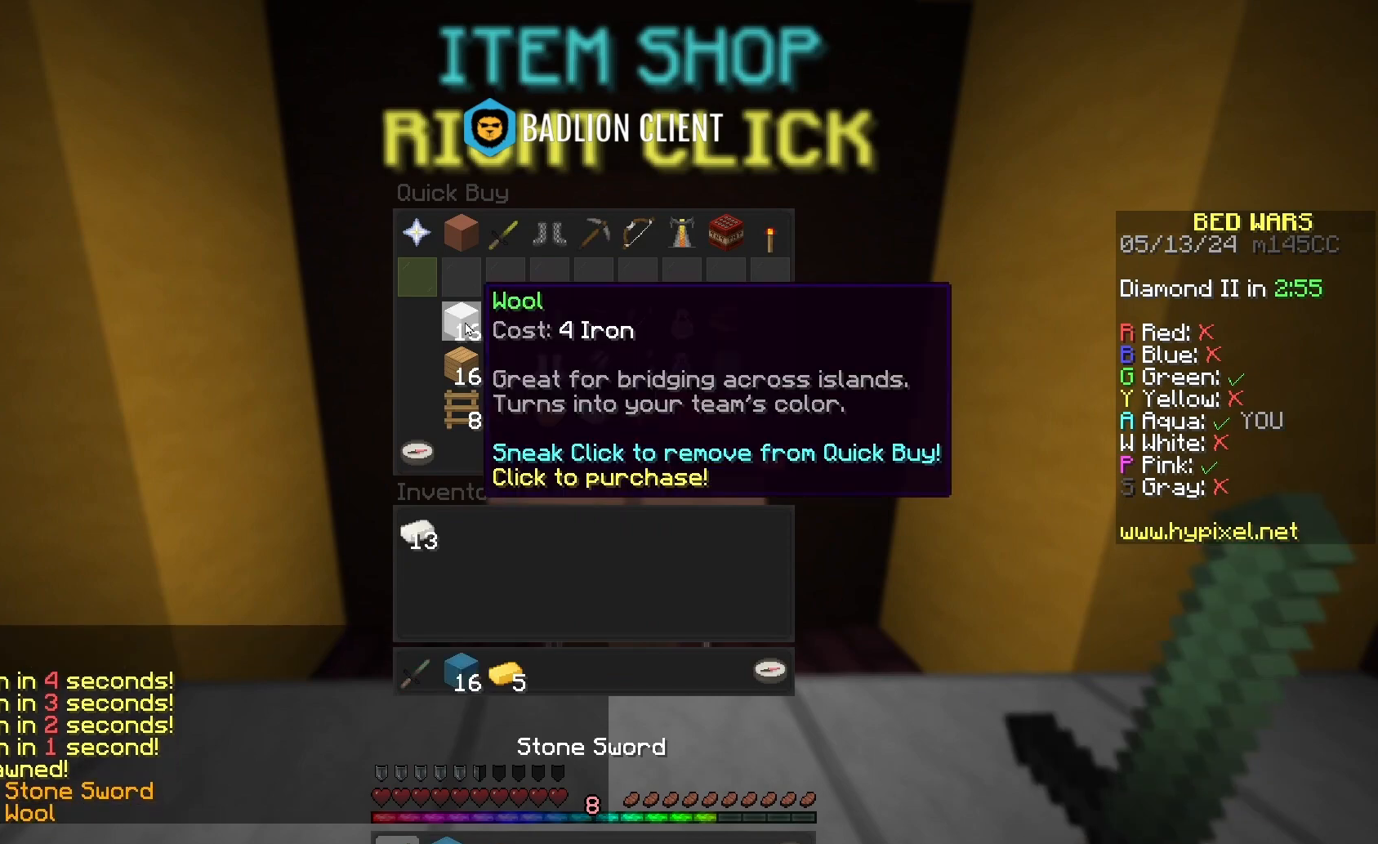
{"keys": [], "mouse": [], "events": []}
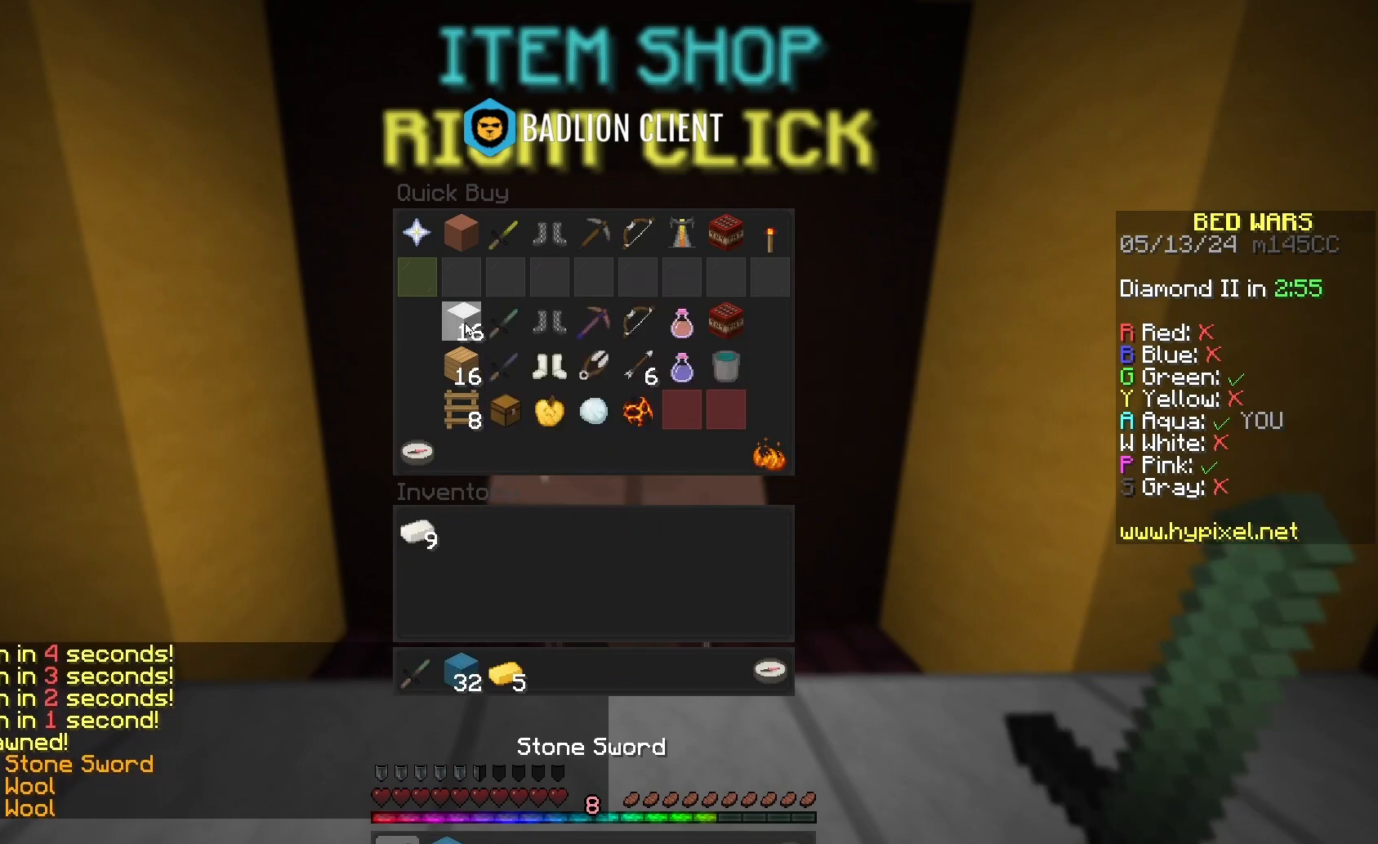
{"keys": ["w"], "mouse": [], "events": [[500, "w", "down"]]}
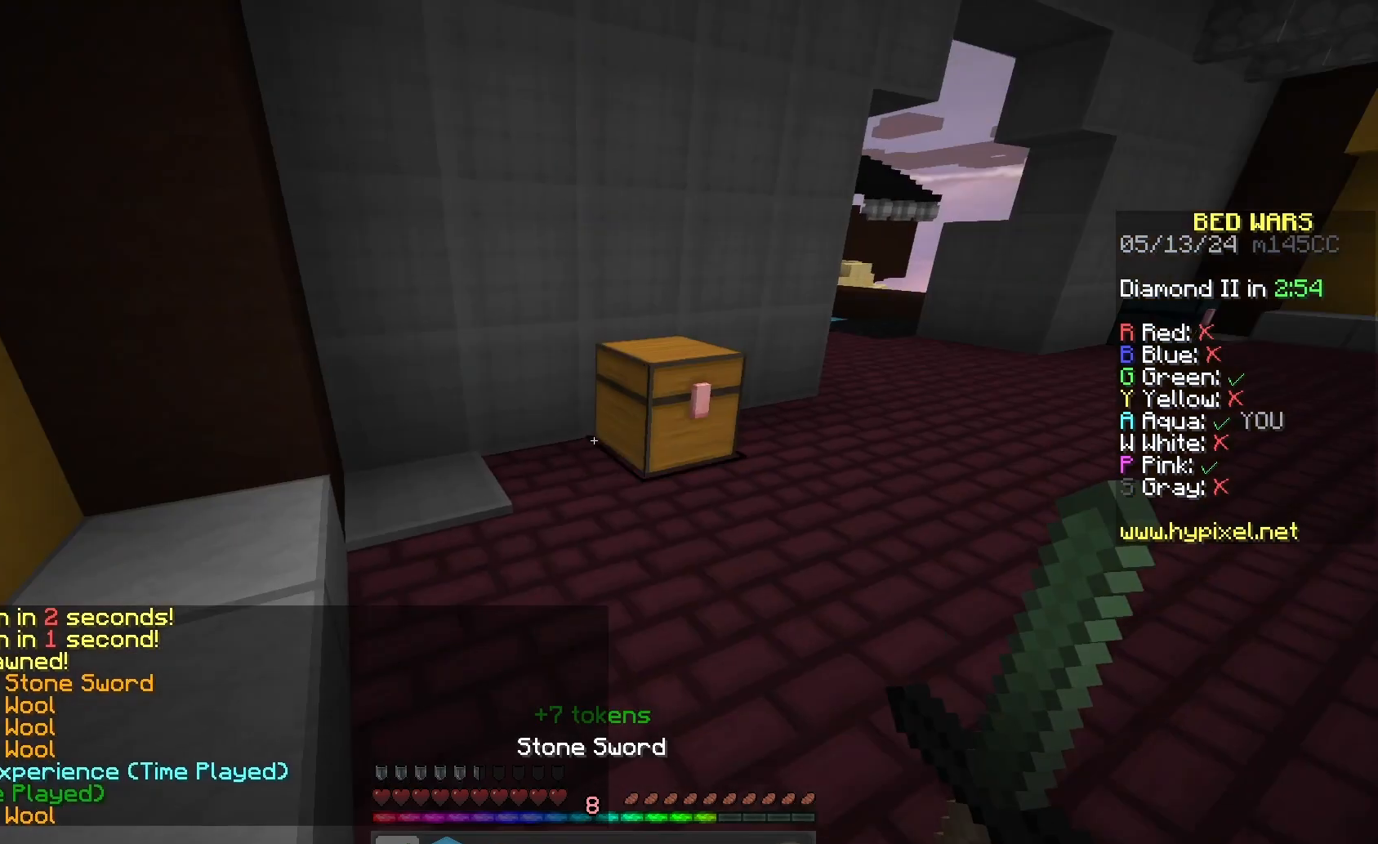
{"keys": ["w"], "mouse": [], "events": []}
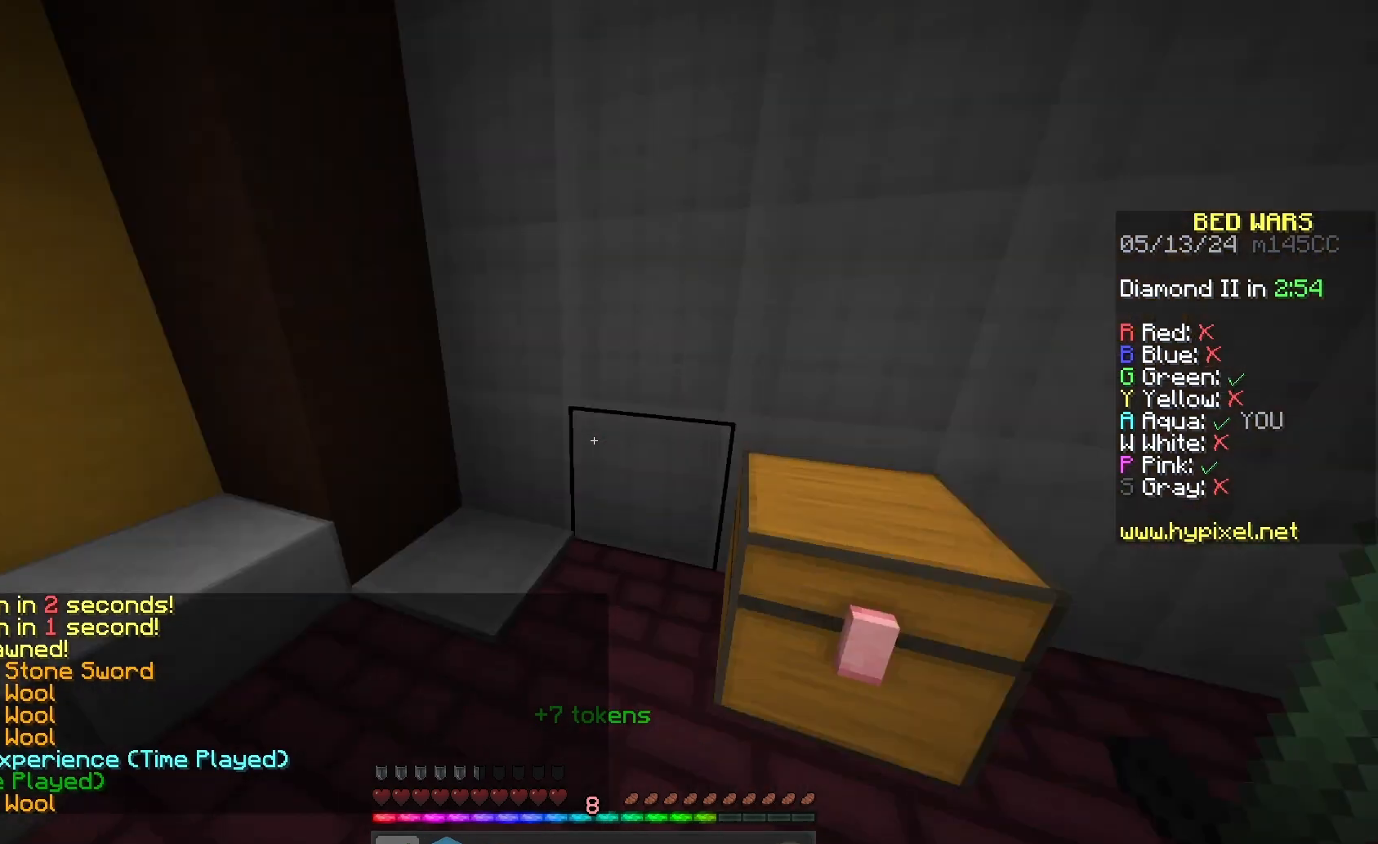
{"keys": [], "mouse": ["right"], "events": [[67, "a", "down"], [433, "a", "up"], [433, "w", "up"], [467, "mouse_right", "down"]]}